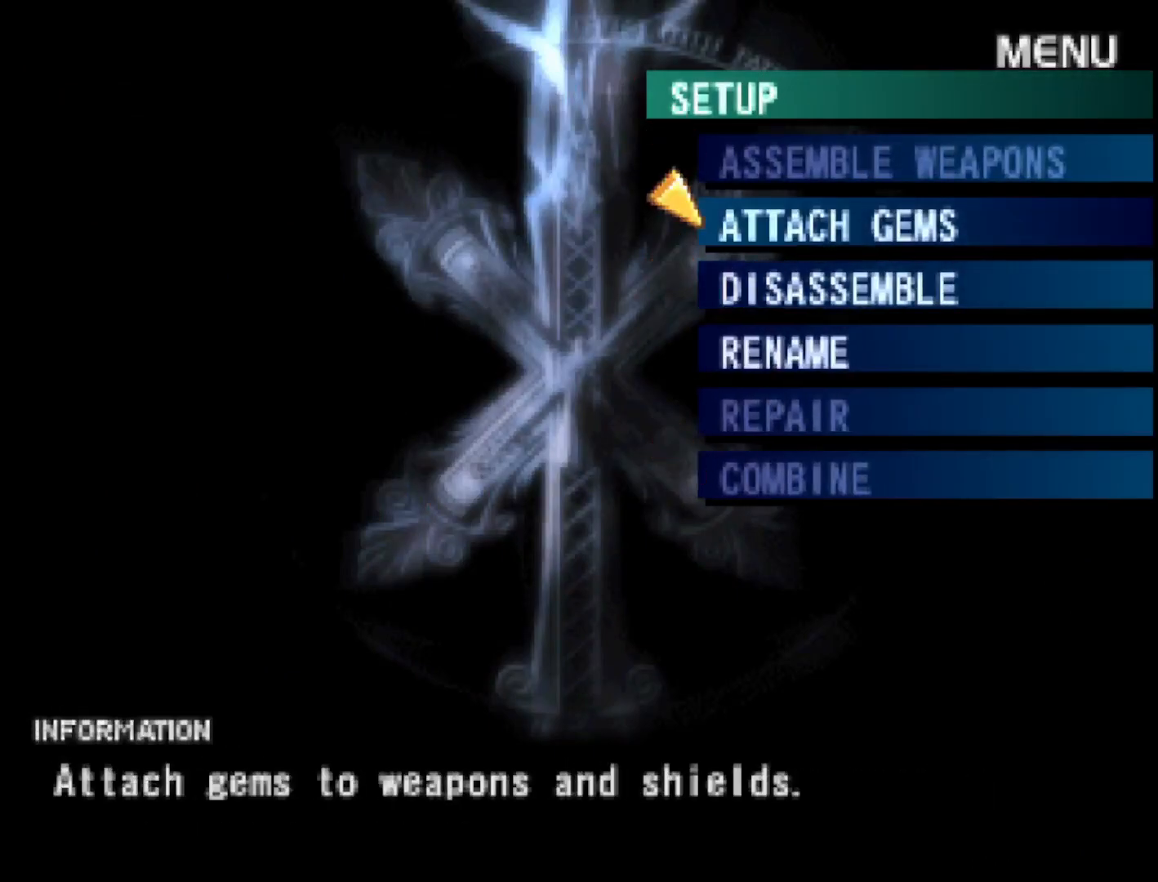
Gameplay with a controller (PlayStation layout); each line is a JSON object with the inputs held at the frame after it. "events" lists button and stick changes between this image and that frame as [ms after this image, input, new state], when the widget could be followed in between. Not read: left_stick.
{"buttons": [], "right_stick": "center", "events": [[167, "CIRCLE", "down"], [267, "CIRCLE", "up"]]}
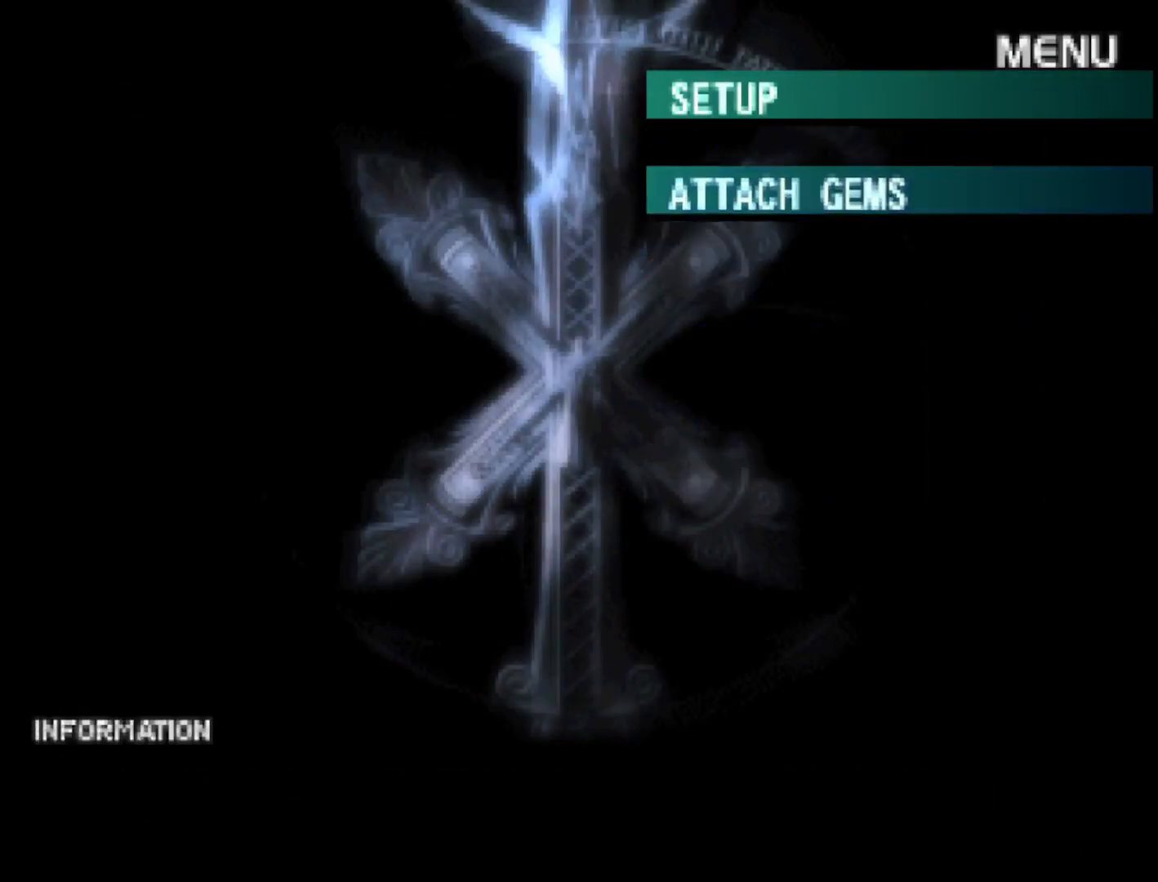
{"buttons": [], "right_stick": "center", "events": []}
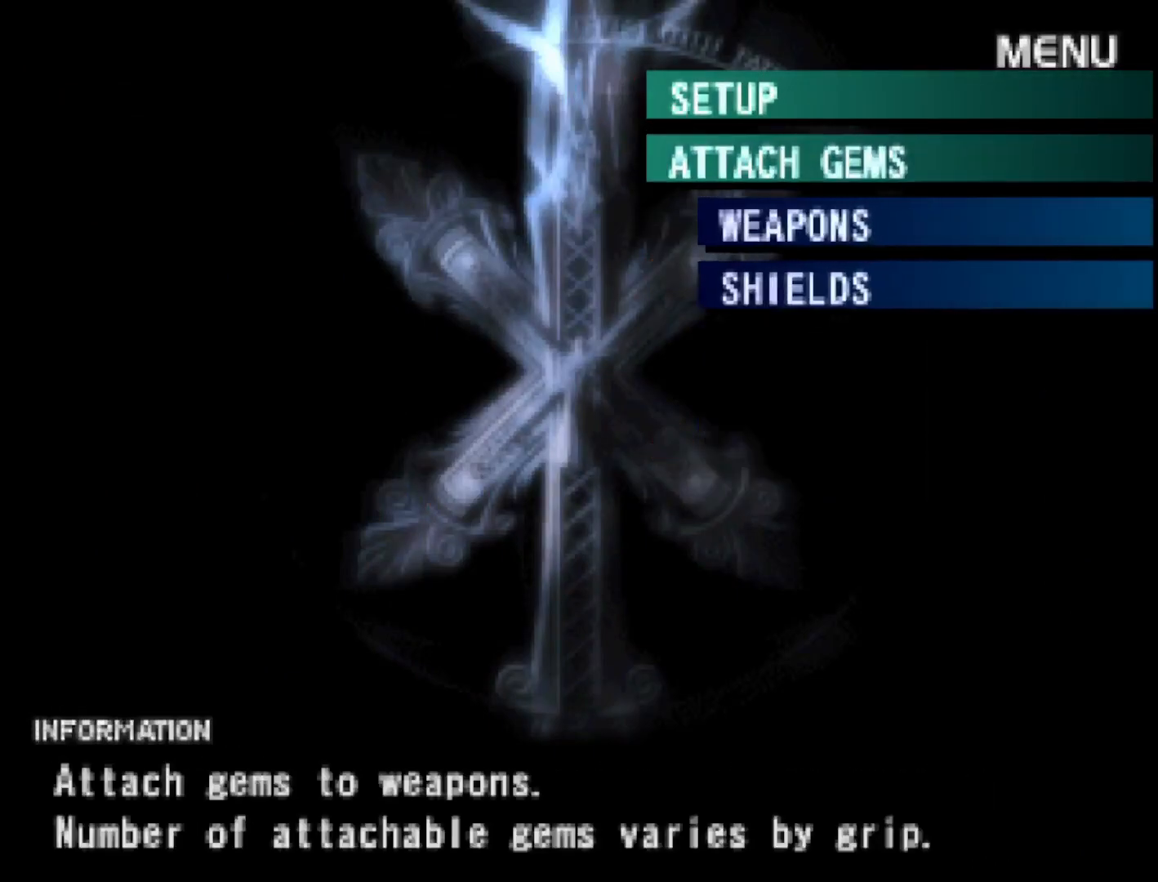
{"buttons": [], "right_stick": "center", "events": [[267, "CIRCLE", "down"], [400, "CIRCLE", "up"]]}
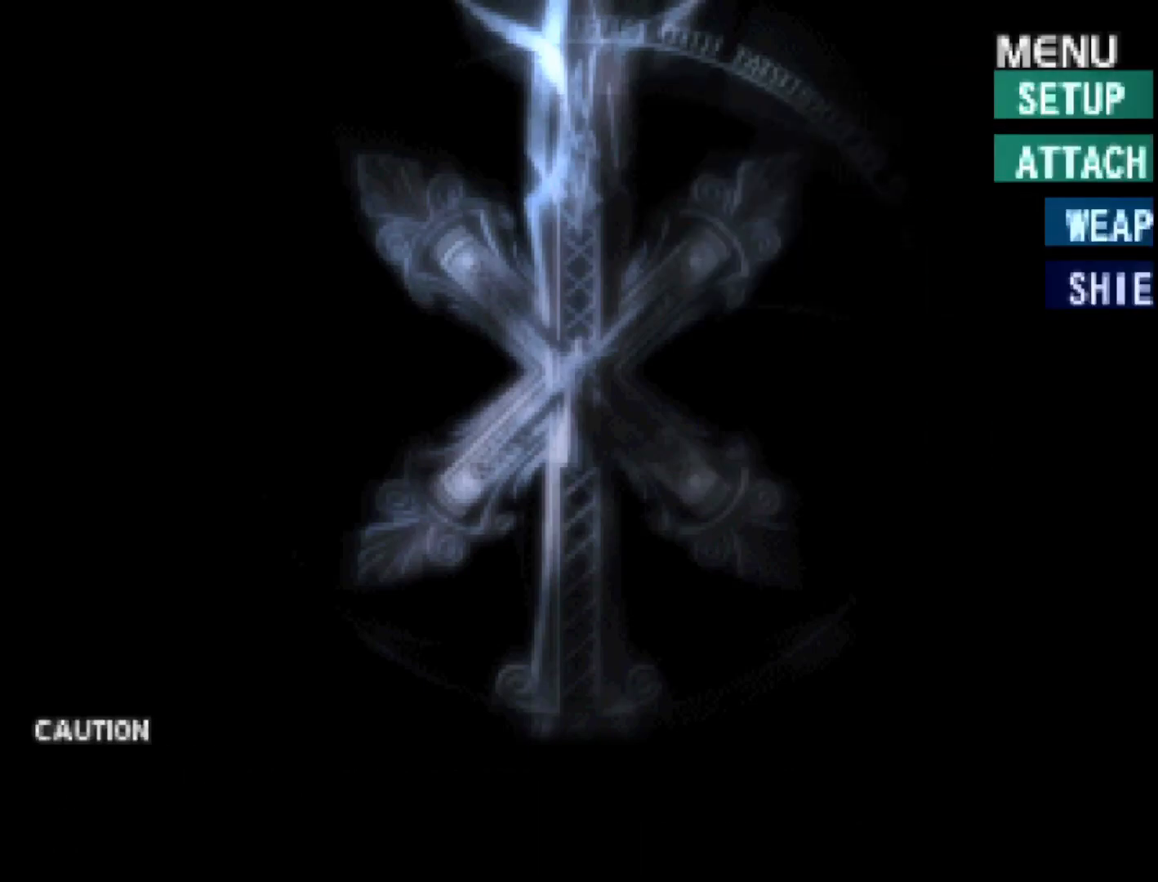
{"buttons": [], "right_stick": "center", "events": []}
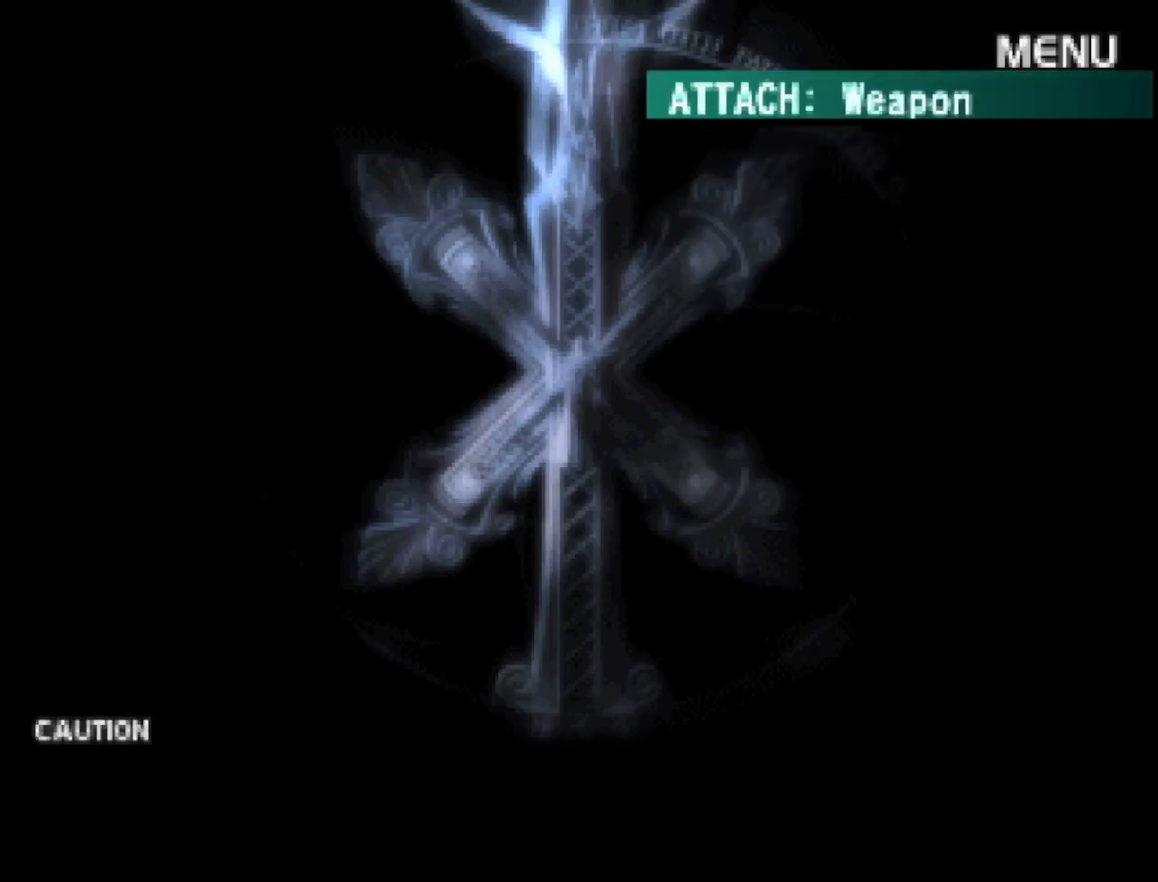
{"buttons": [], "right_stick": "center", "events": []}
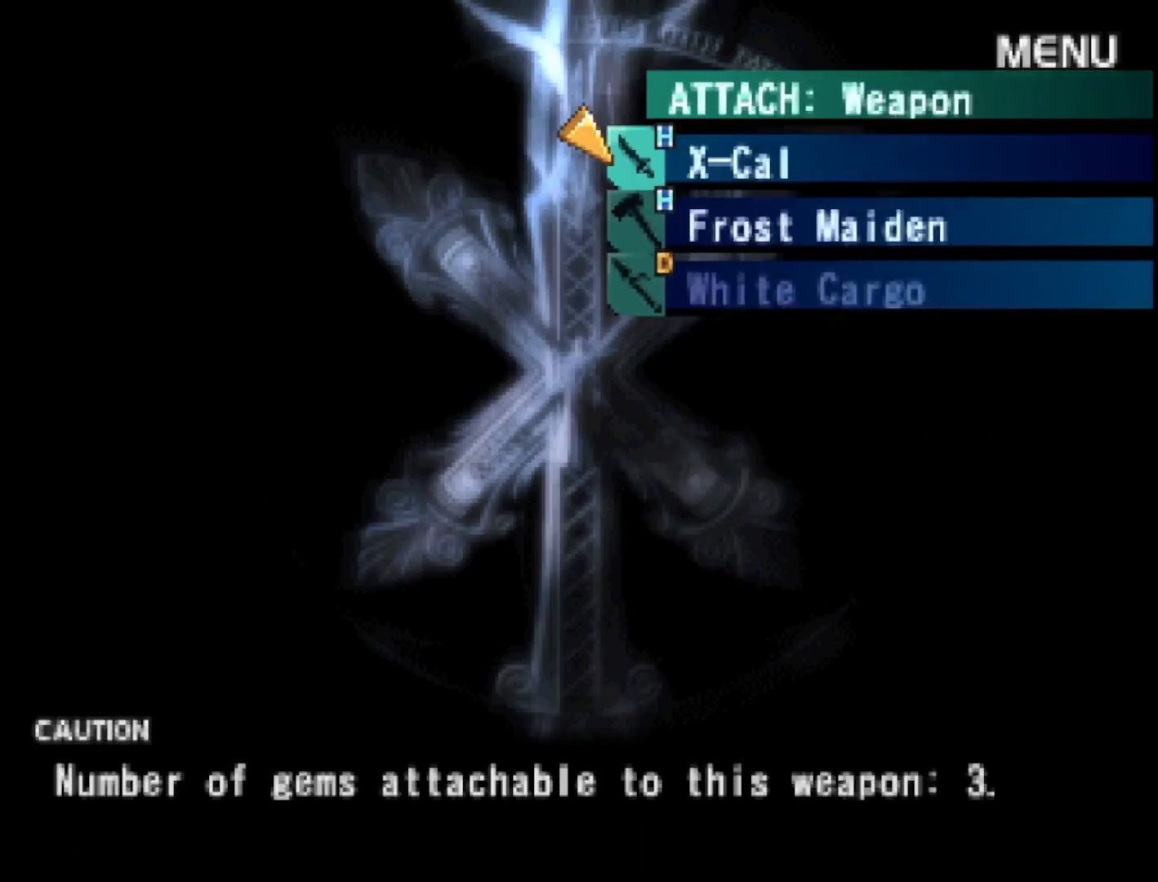
{"buttons": [], "right_stick": "center", "events": []}
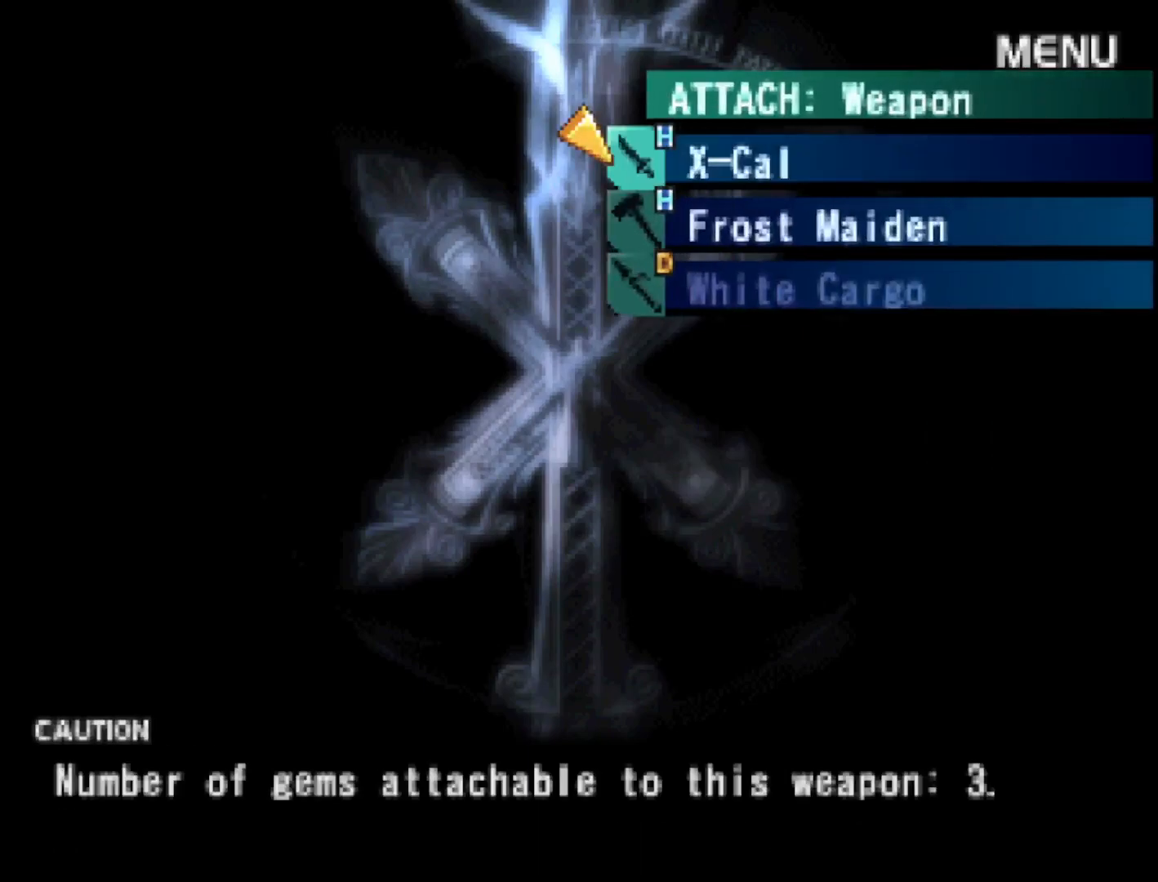
{"buttons": [], "right_stick": "center", "events": [[267, "CIRCLE", "down"], [383, "CIRCLE", "up"]]}
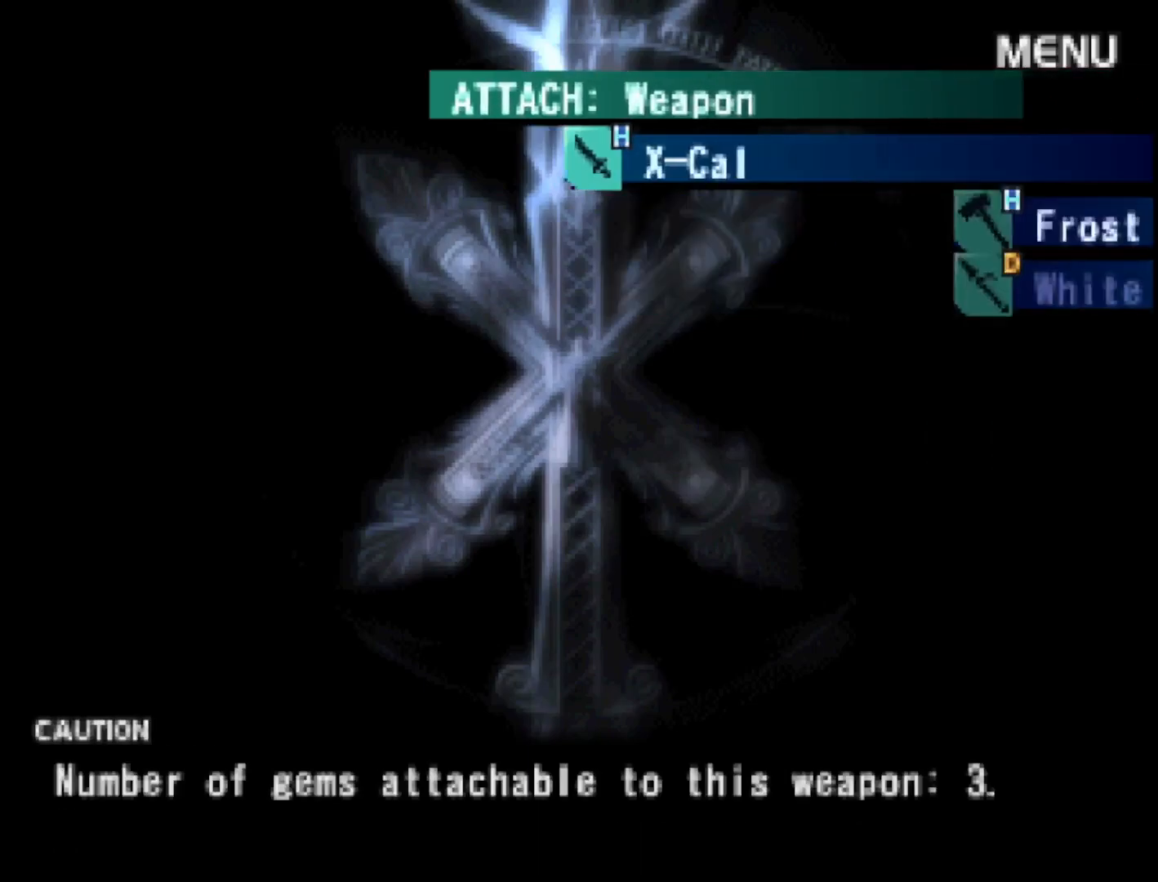
{"buttons": [], "right_stick": "center", "events": []}
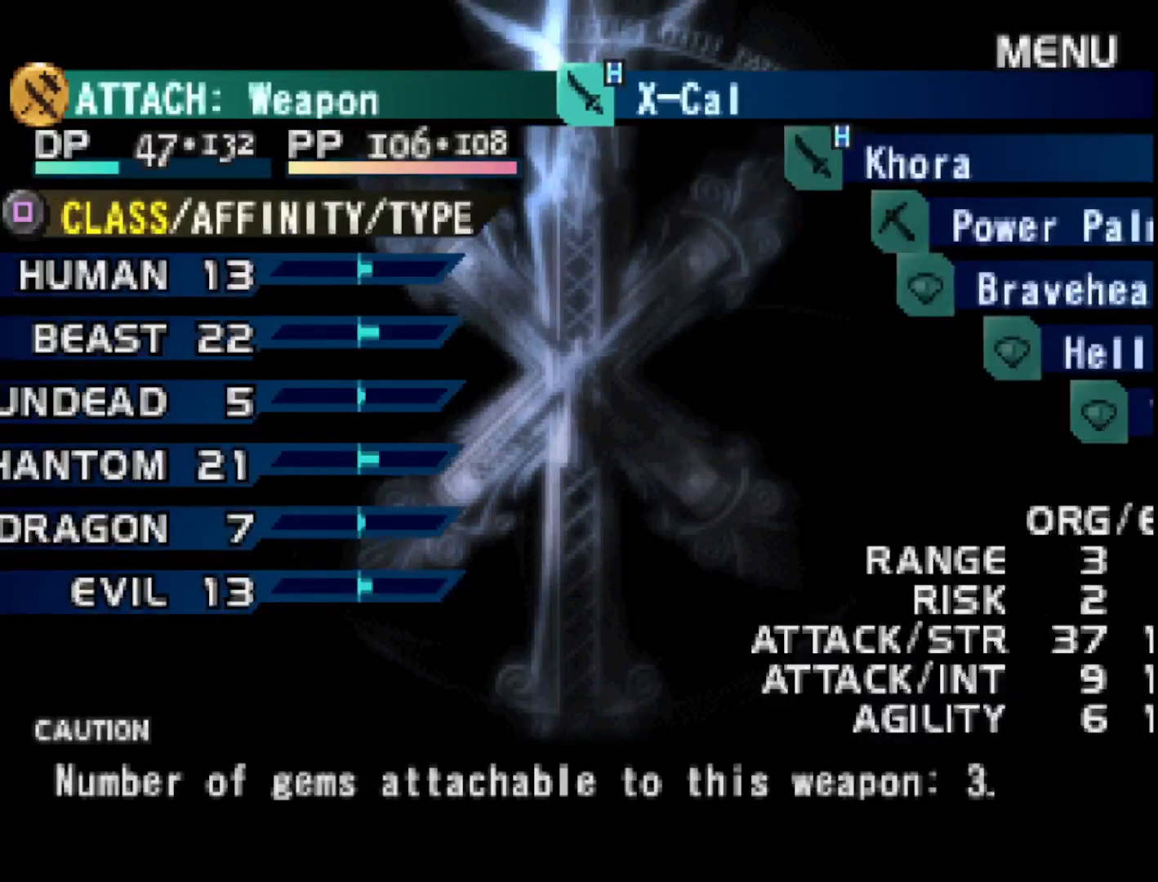
{"buttons": [], "right_stick": "center", "events": []}
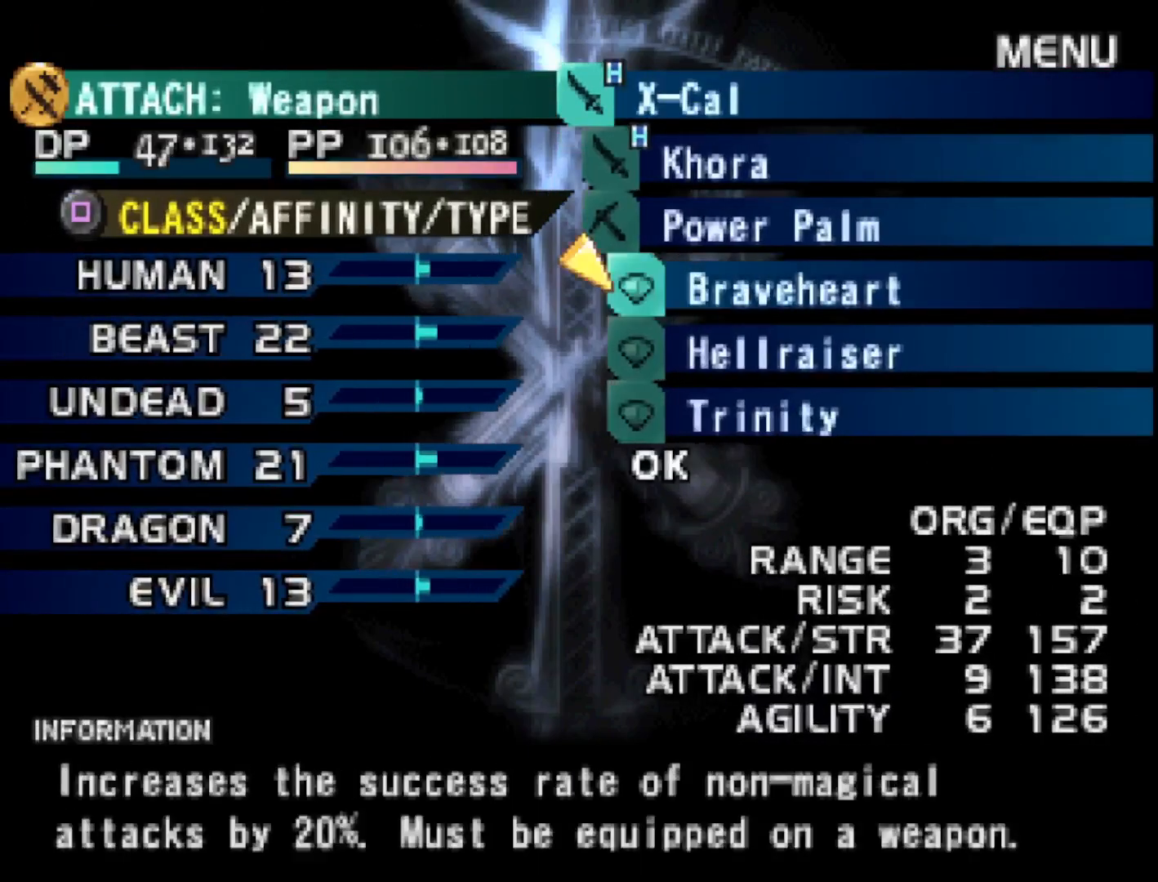
{"buttons": ["DPAD_DOWN"], "right_stick": "center", "events": [[233, "DPAD_DOWN", "down"], [300, "DPAD_DOWN", "up"], [383, "DPAD_DOWN", "down"]]}
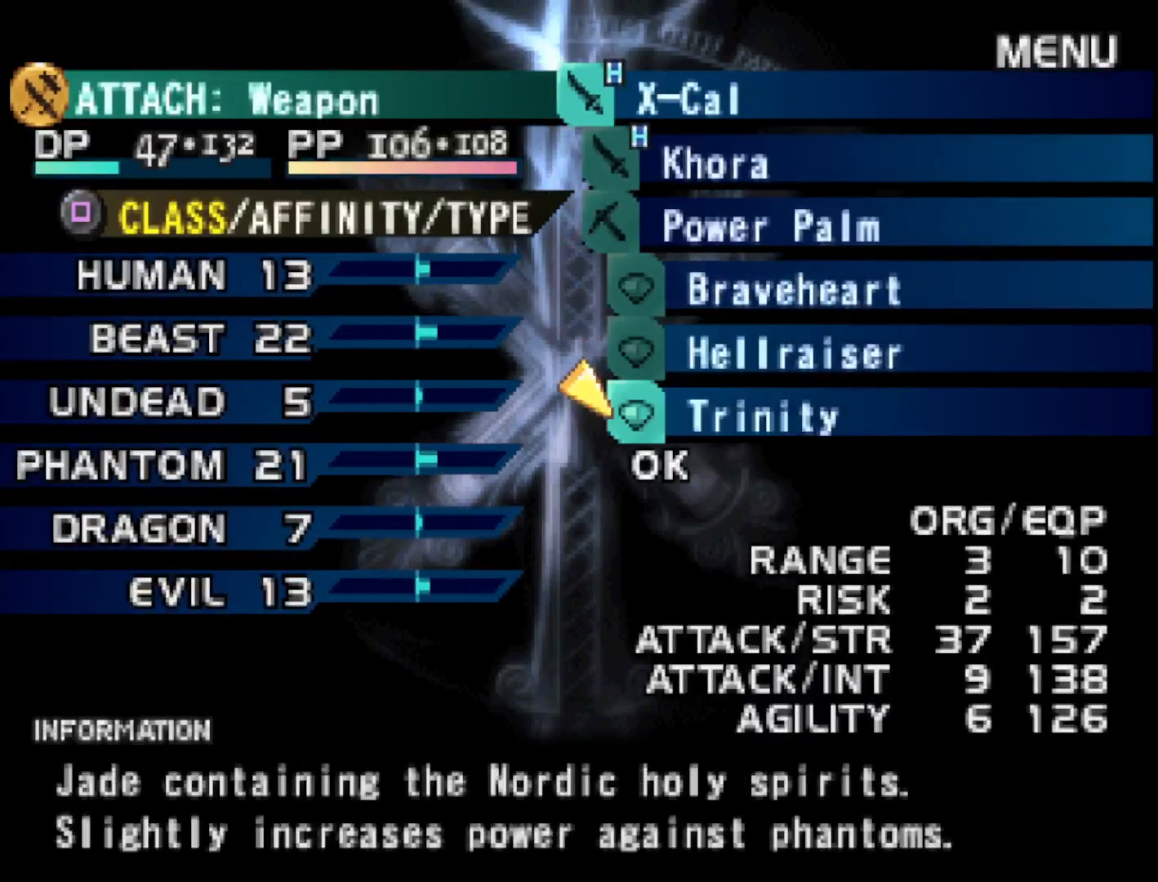
{"buttons": [], "right_stick": "center", "events": [[17, "DPAD_DOWN", "up"]]}
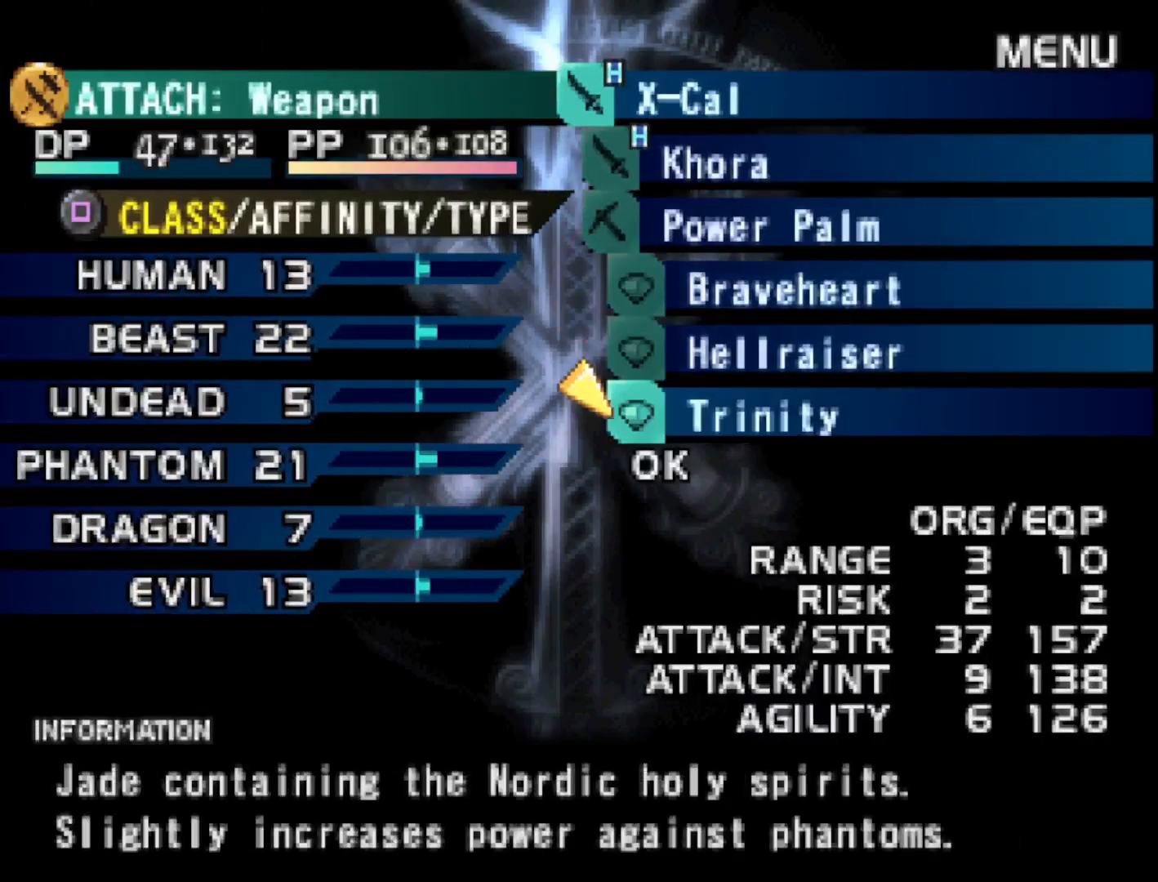
{"buttons": [], "right_stick": "center", "events": [[17, "CIRCLE", "down"], [133, "CIRCLE", "up"]]}
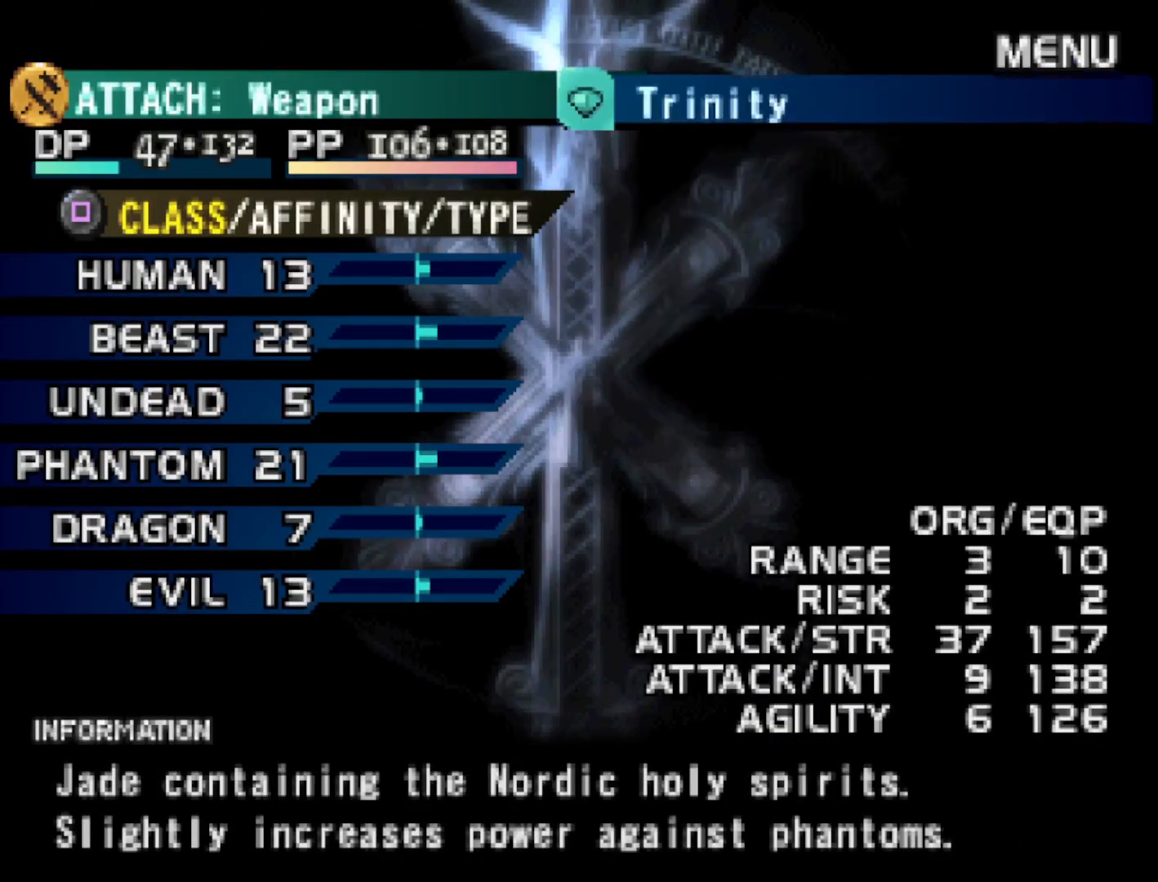
{"buttons": [], "right_stick": "center", "events": []}
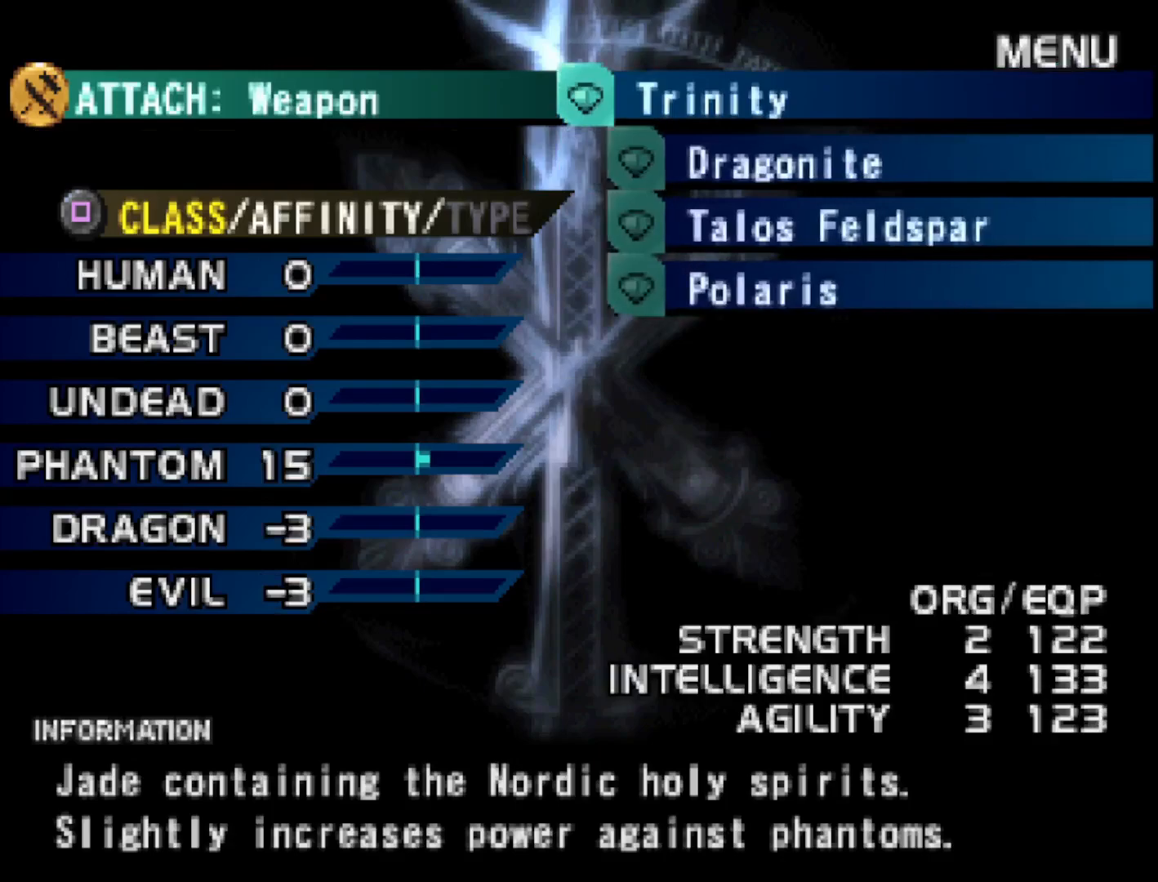
{"buttons": [], "right_stick": "center", "events": [[417, "DPAD_DOWN", "down"], [500, "DPAD_DOWN", "up"]]}
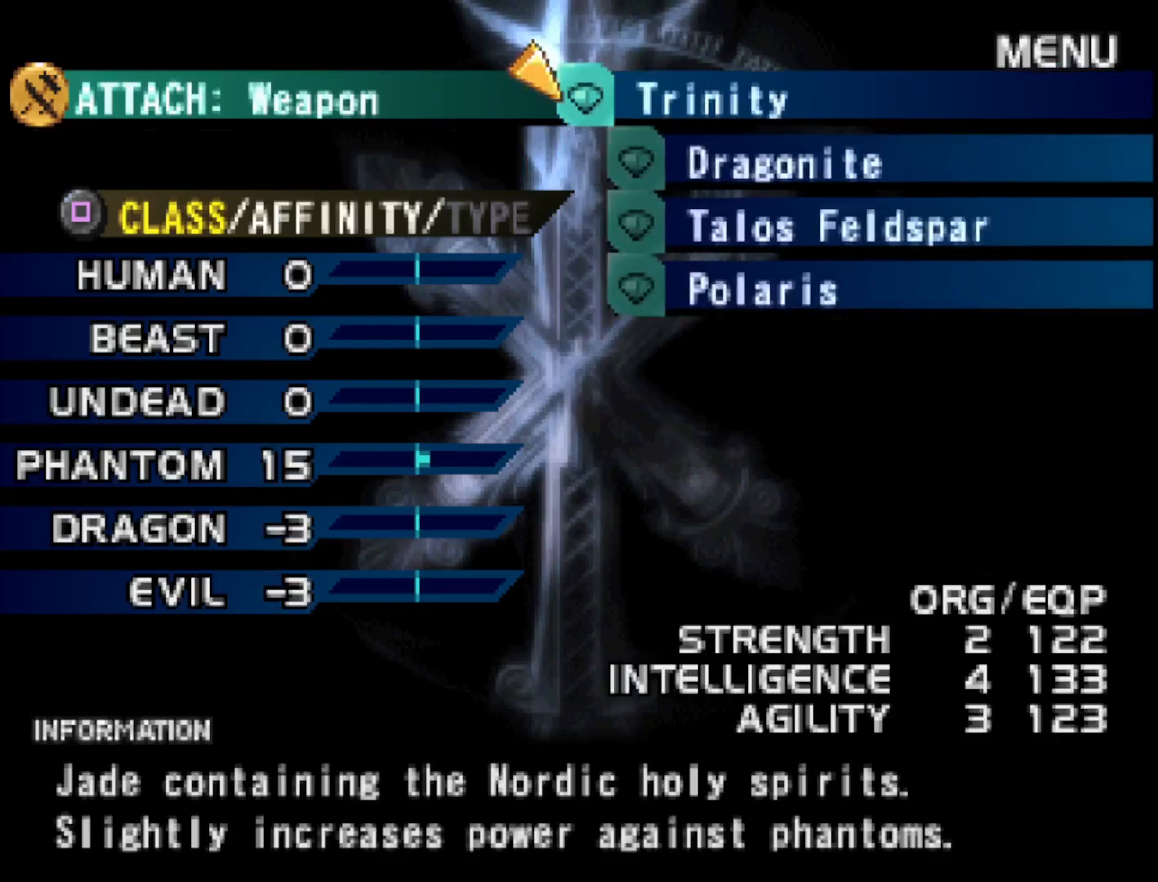
{"buttons": ["DPAD_DOWN"], "right_stick": "center", "events": [[167, "DPAD_DOWN", "down"], [267, "DPAD_DOWN", "up"], [383, "DPAD_DOWN", "down"]]}
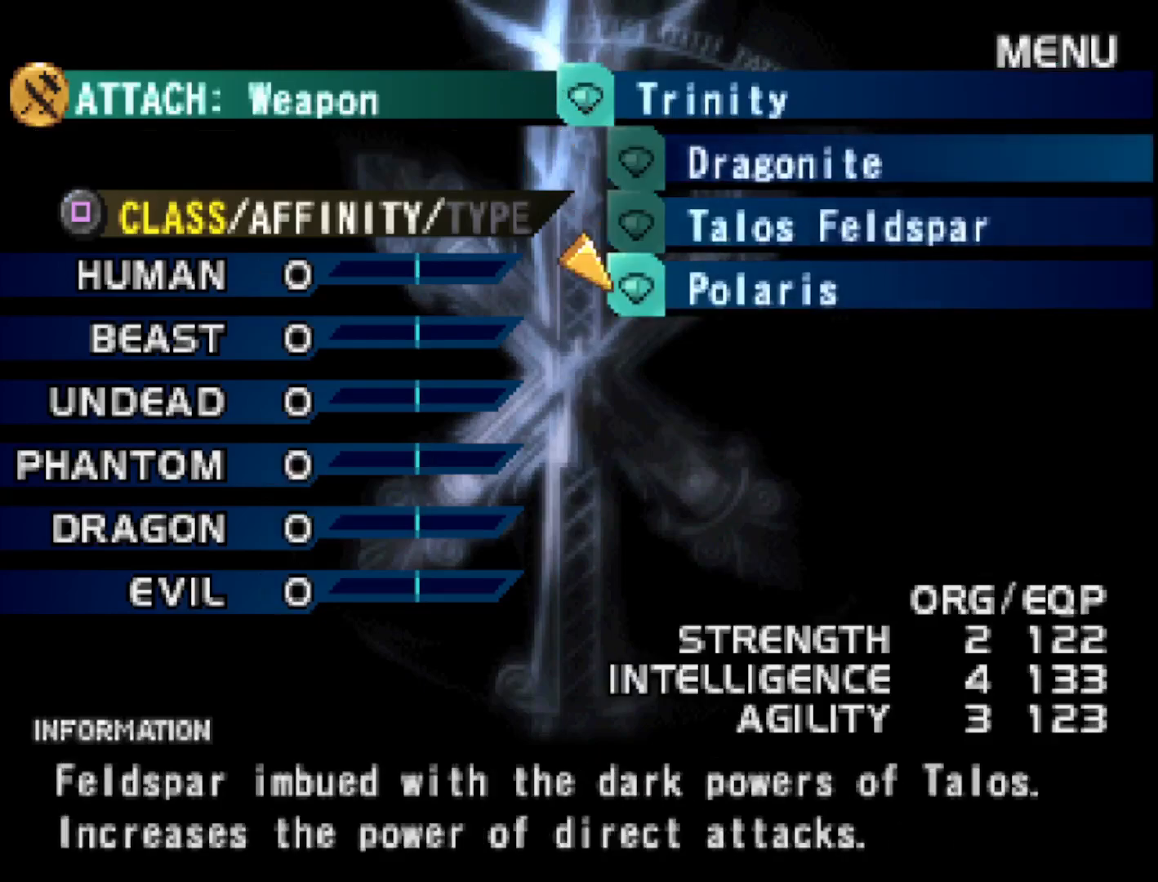
{"buttons": [], "right_stick": "center", "events": [[17, "DPAD_DOWN", "up"]]}
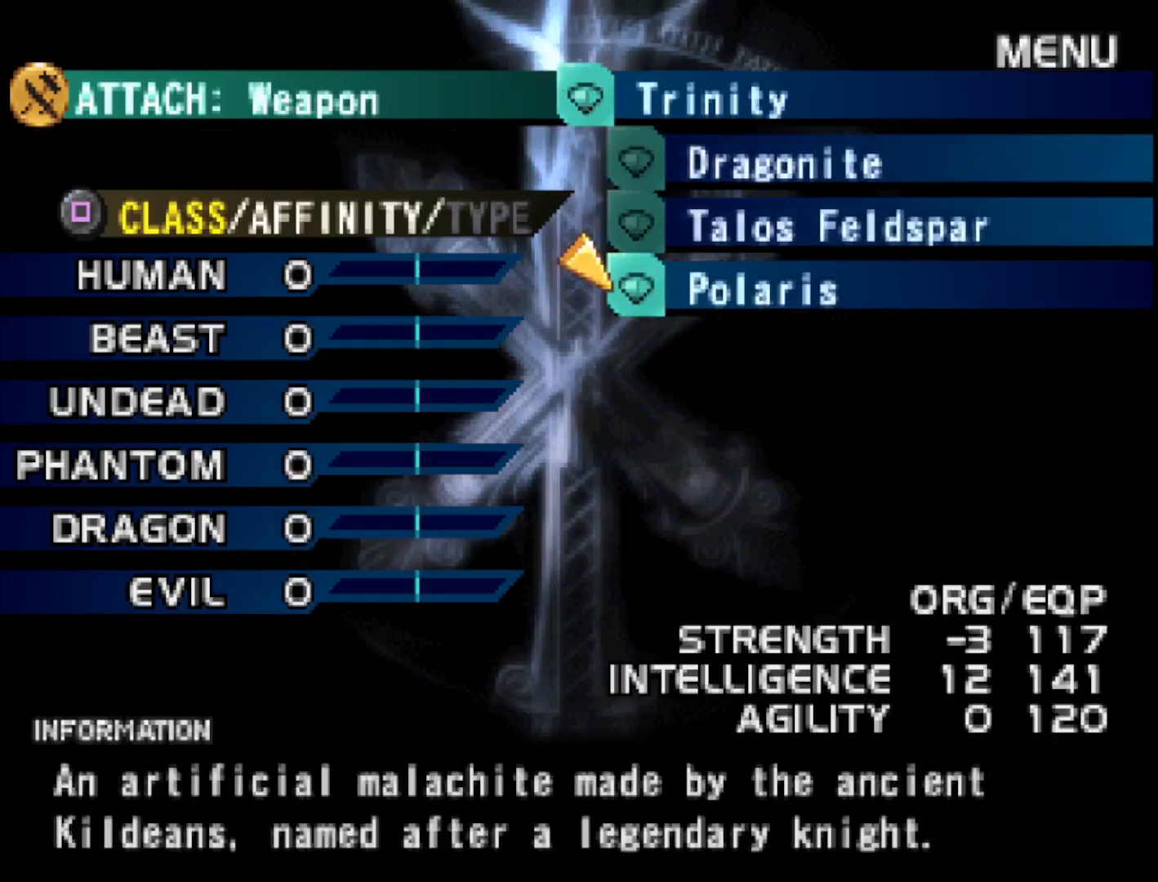
{"buttons": [], "right_stick": "center", "events": []}
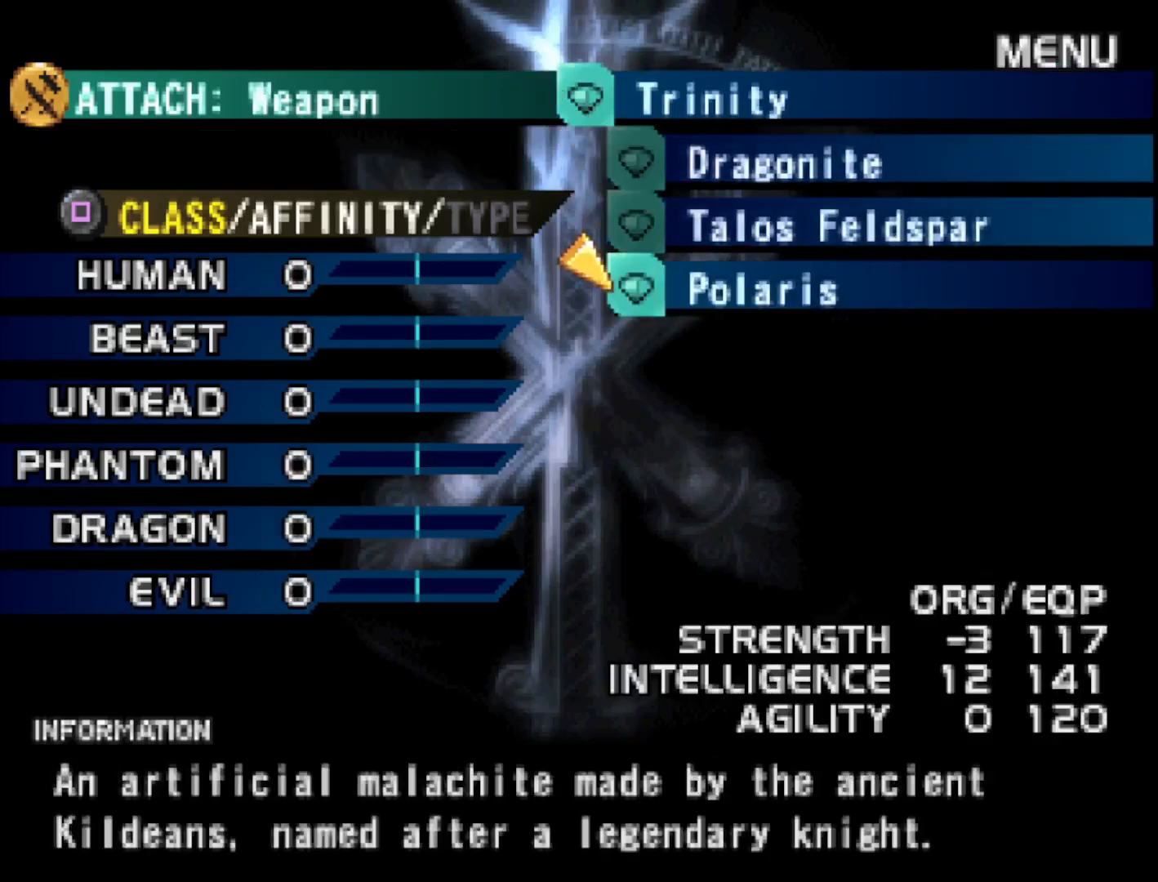
{"buttons": [], "right_stick": "center", "events": []}
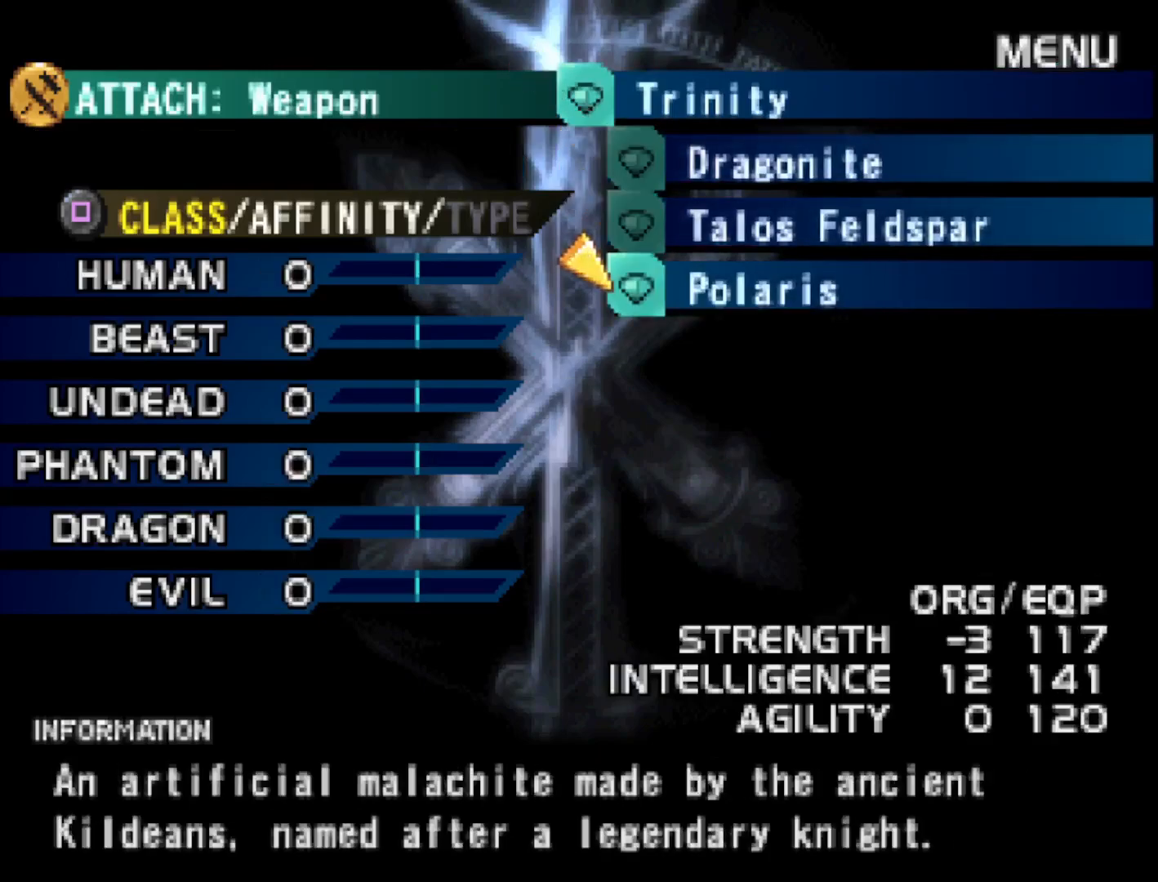
{"buttons": [], "right_stick": "center", "events": [[33, "DPAD_UP", "down"], [117, "DPAD_UP", "up"], [350, "DPAD_DOWN", "down"], [450, "DPAD_DOWN", "up"]]}
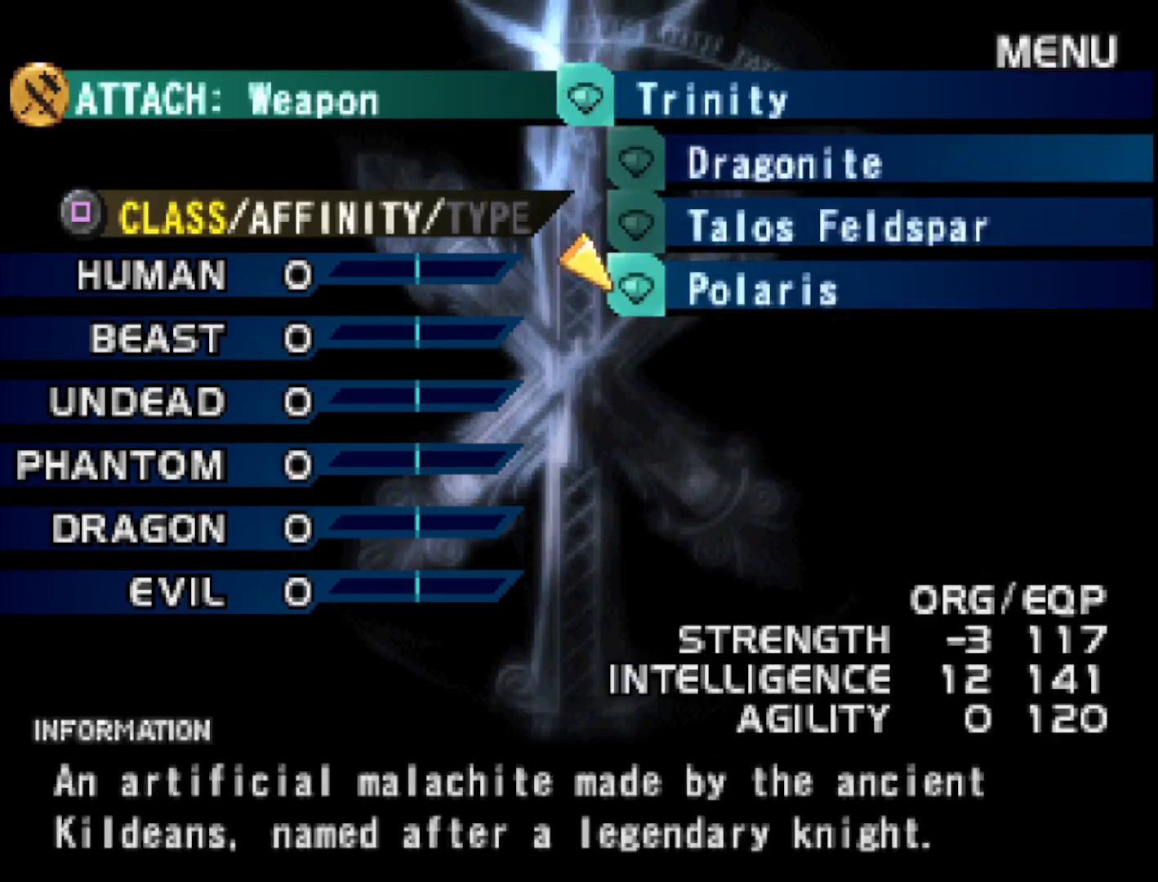
{"buttons": [], "right_stick": "center", "events": []}
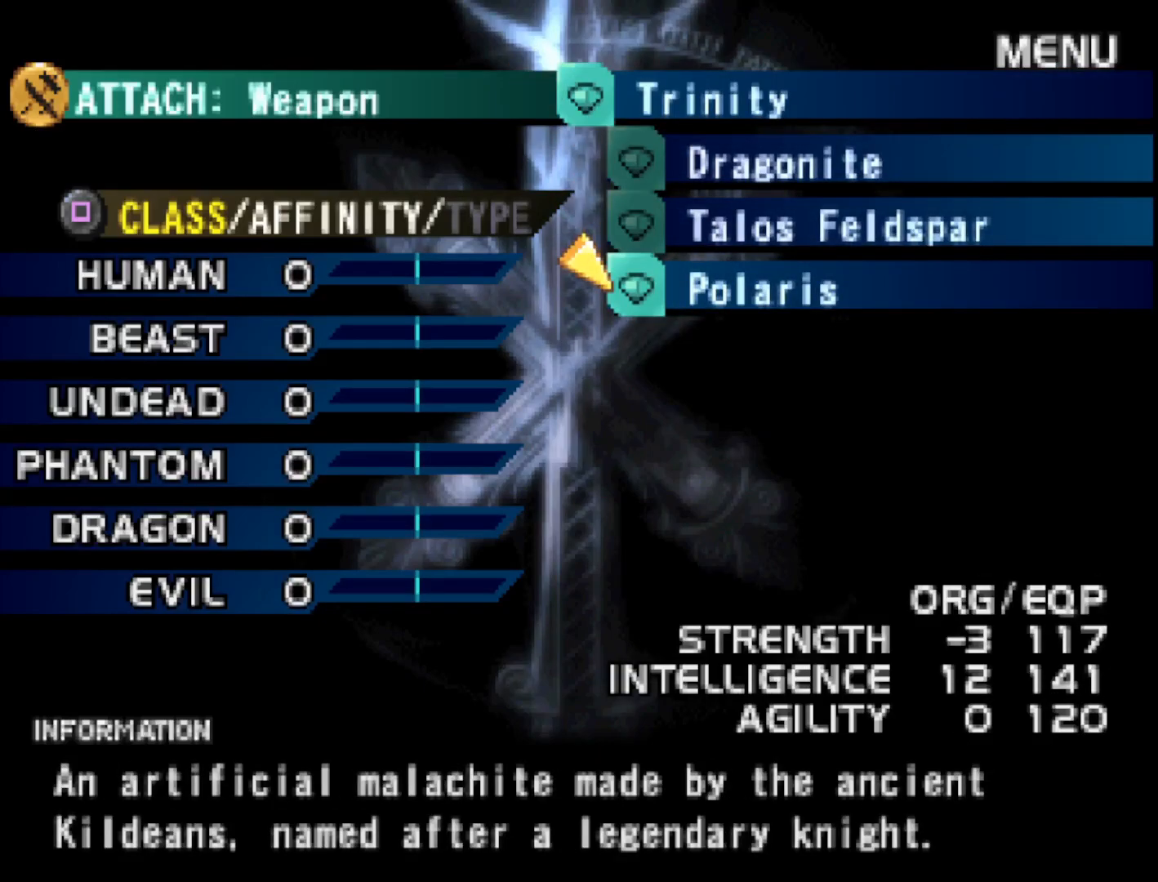
{"buttons": [], "right_stick": "center", "events": []}
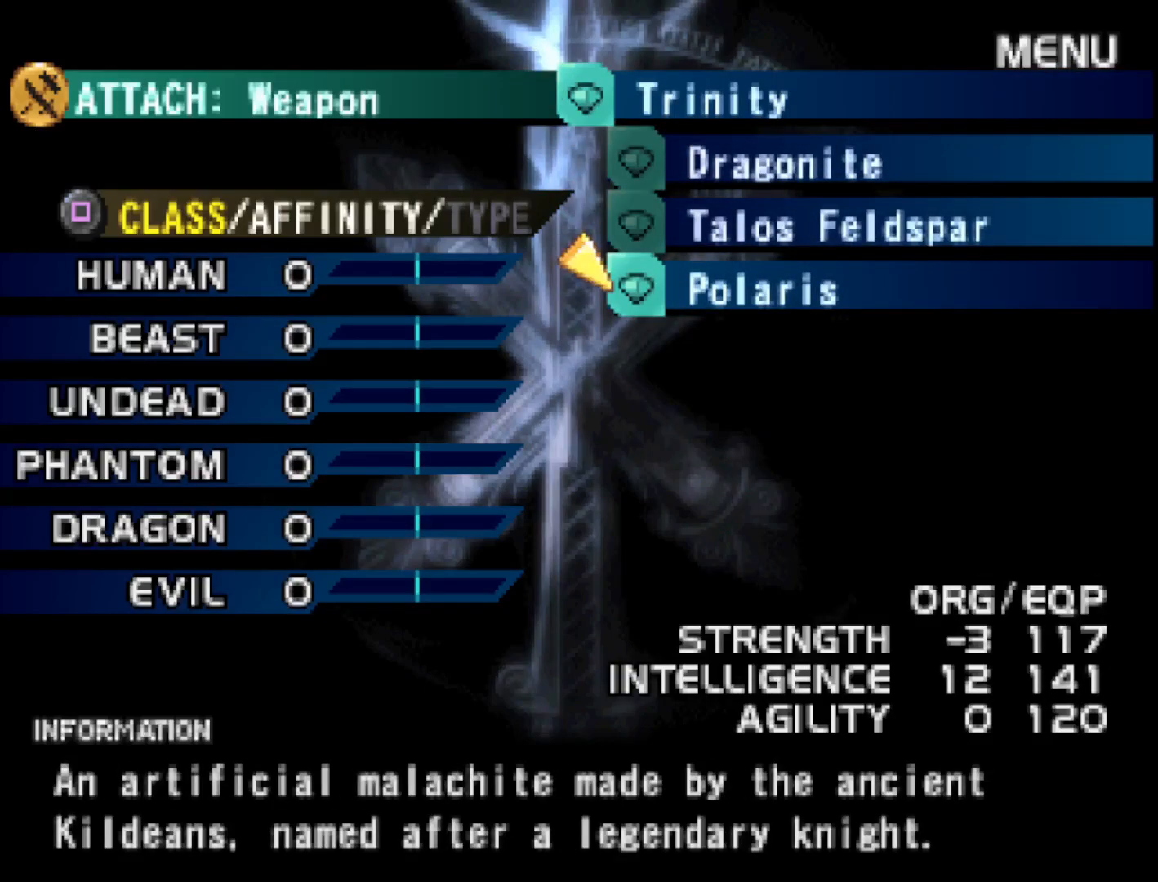
{"buttons": [], "right_stick": "center", "events": []}
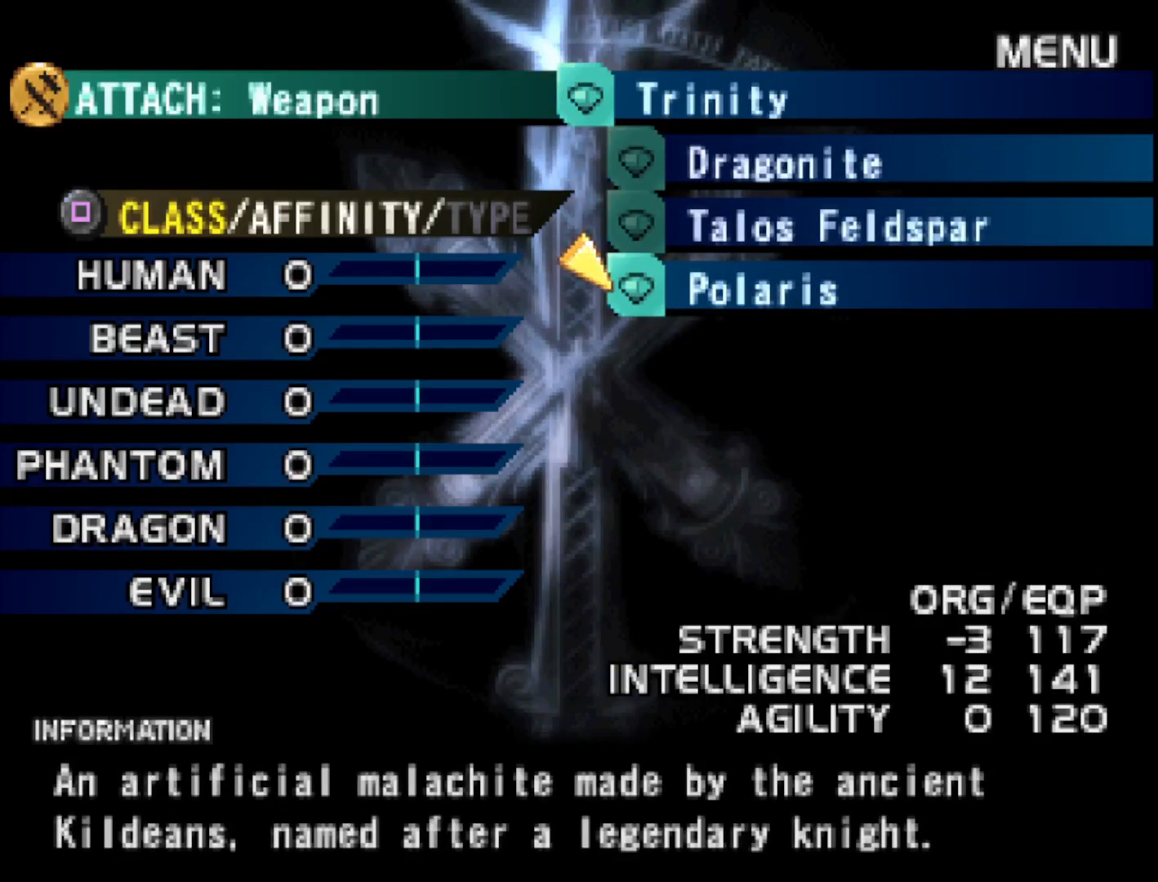
{"buttons": [], "right_stick": "center", "events": []}
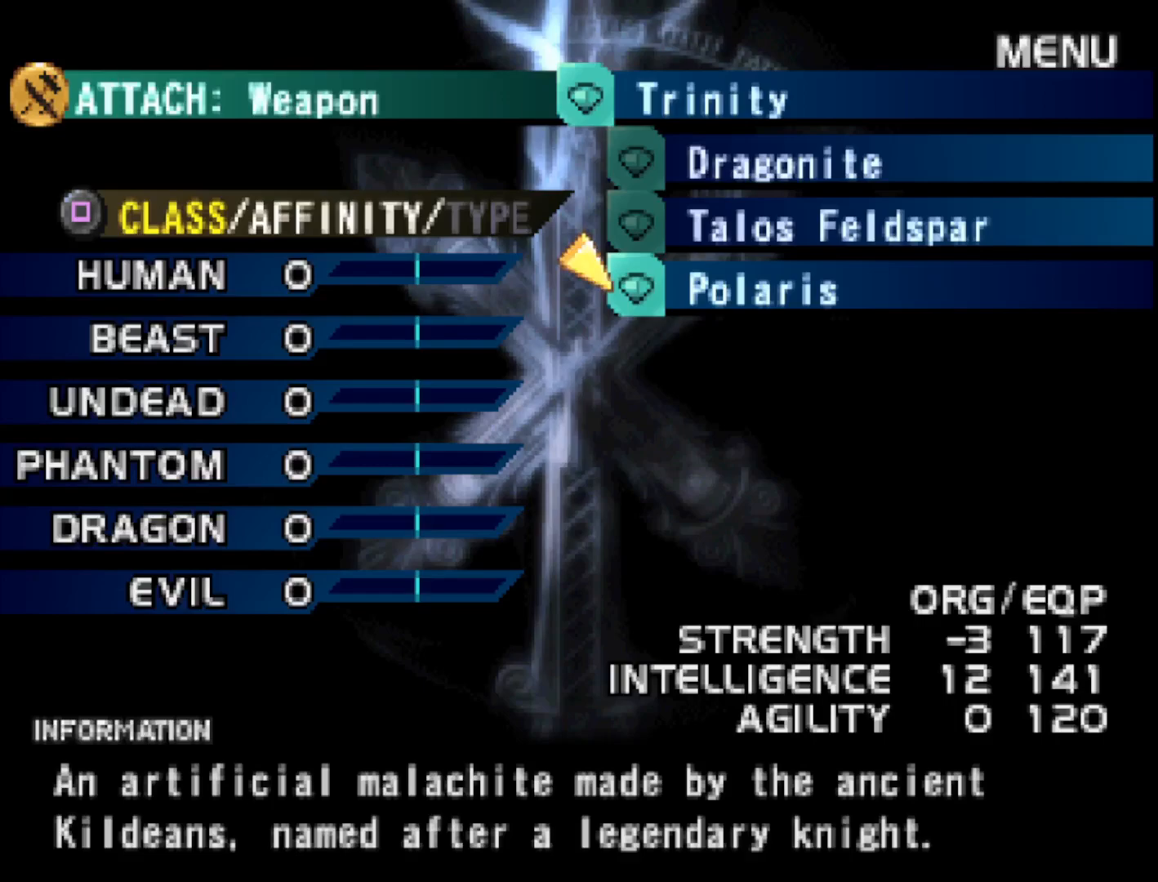
{"buttons": [], "right_stick": "center", "events": [[67, "SQUARE", "down"], [217, "SQUARE", "up"]]}